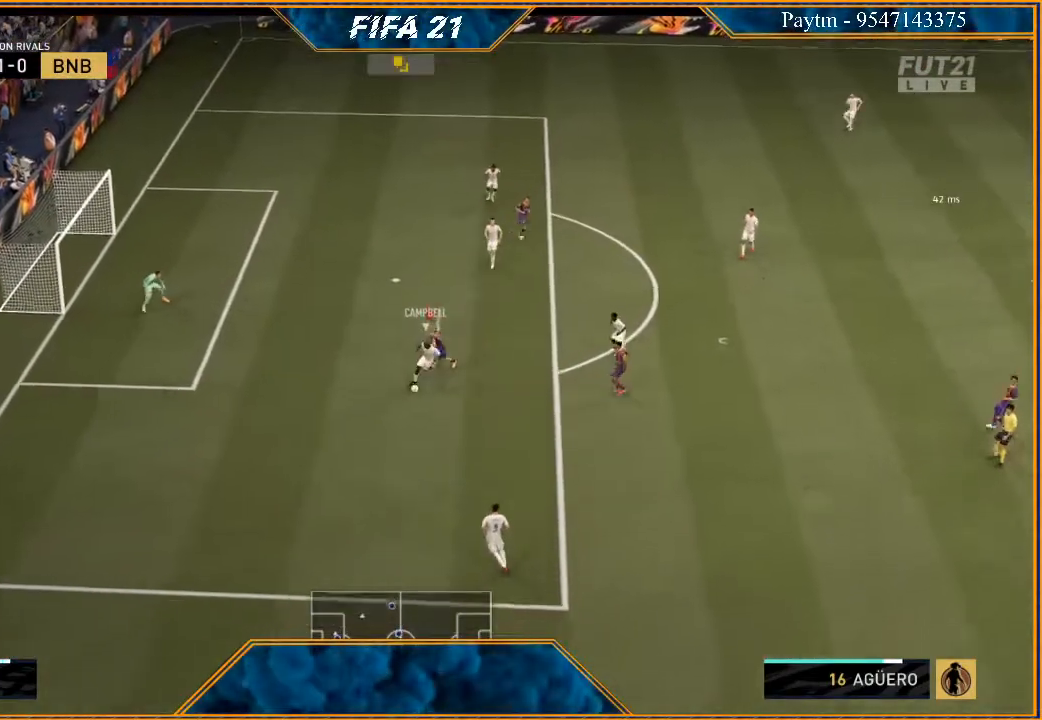
Gameplay with a controller (Xbox layout); each line is a JSON object with the inputs held at the frame after it. "events" lists button and stick changes between this image and that frame as [ms after this image, input, new state], when the widget could be followed in between.
{"buttons": ["L1", "R2"], "left_stick": "down", "right_stick": "center", "events": [[200, "left_stick", "down"], [400, "L1", "down"]]}
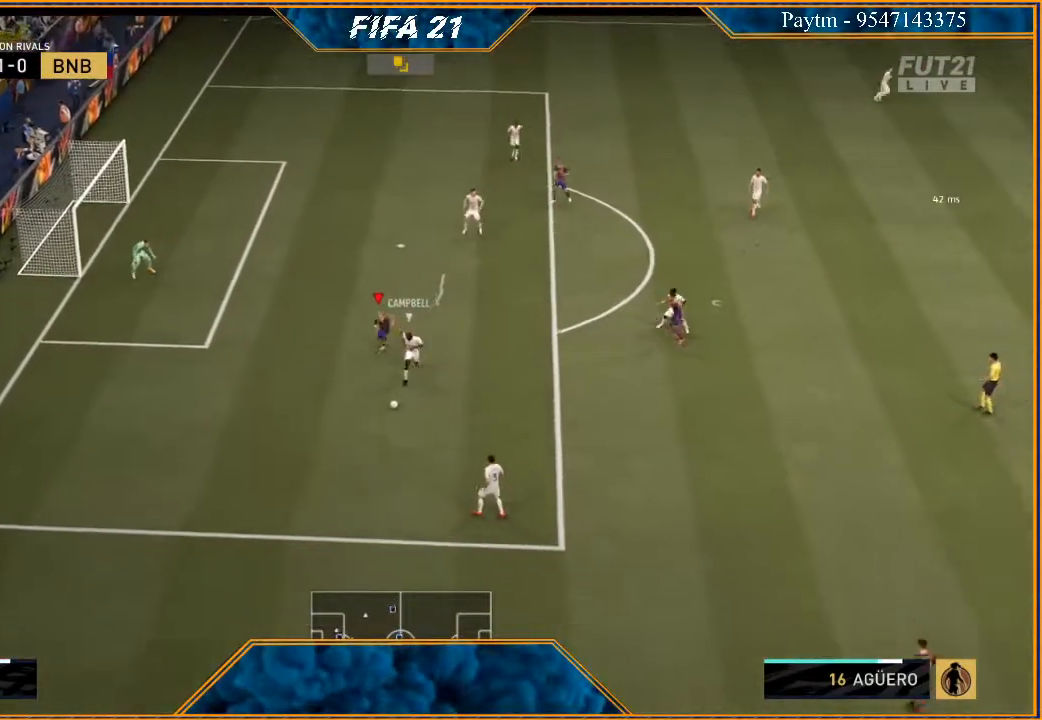
{"buttons": ["L2", "R2"], "left_stick": "down", "right_stick": "center", "events": [[100, "L1", "up"], [500, "L2", "down"]]}
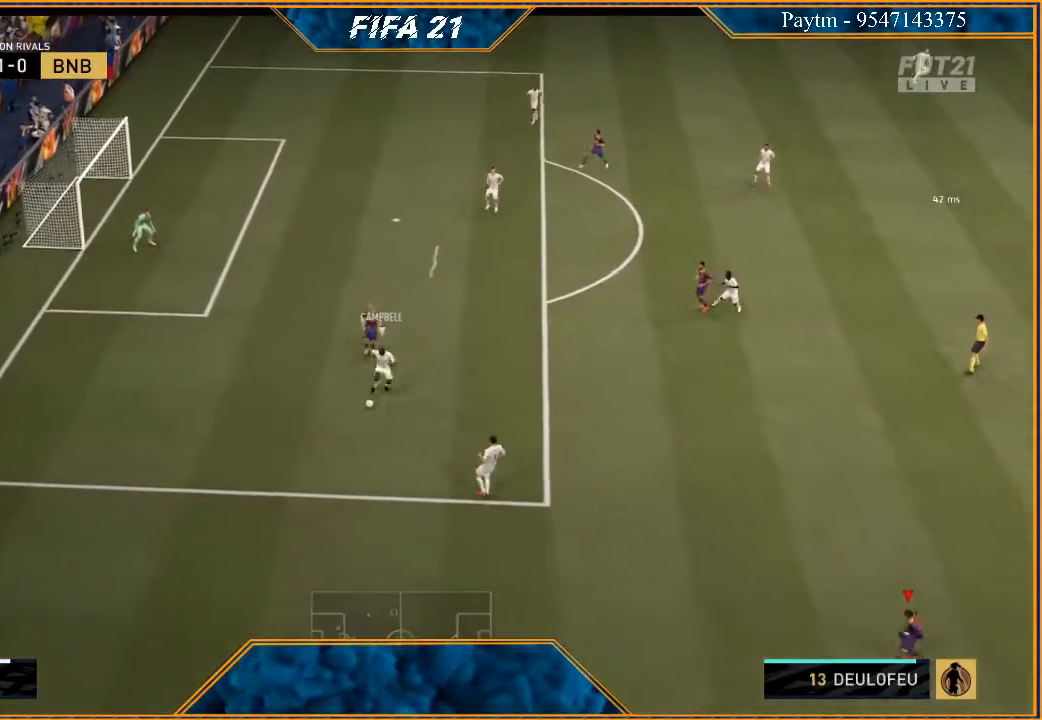
{"buttons": ["L2", "R2"], "left_stick": "left", "right_stick": "center", "events": [[67, "L2", "up"], [233, "left_stick", "down-left"], [400, "left_stick", "left"], [500, "L2", "down"]]}
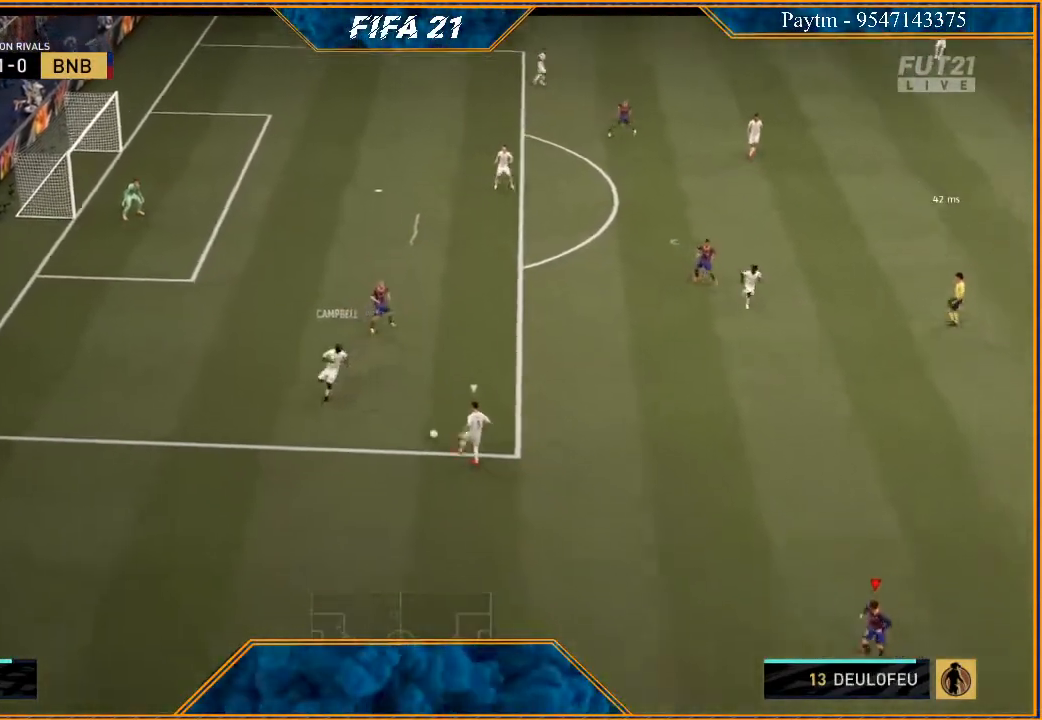
{"buttons": ["L2", "R2"], "left_stick": "up", "right_stick": "center", "events": [[67, "left_stick", "up-left"], [467, "left_stick", "up"]]}
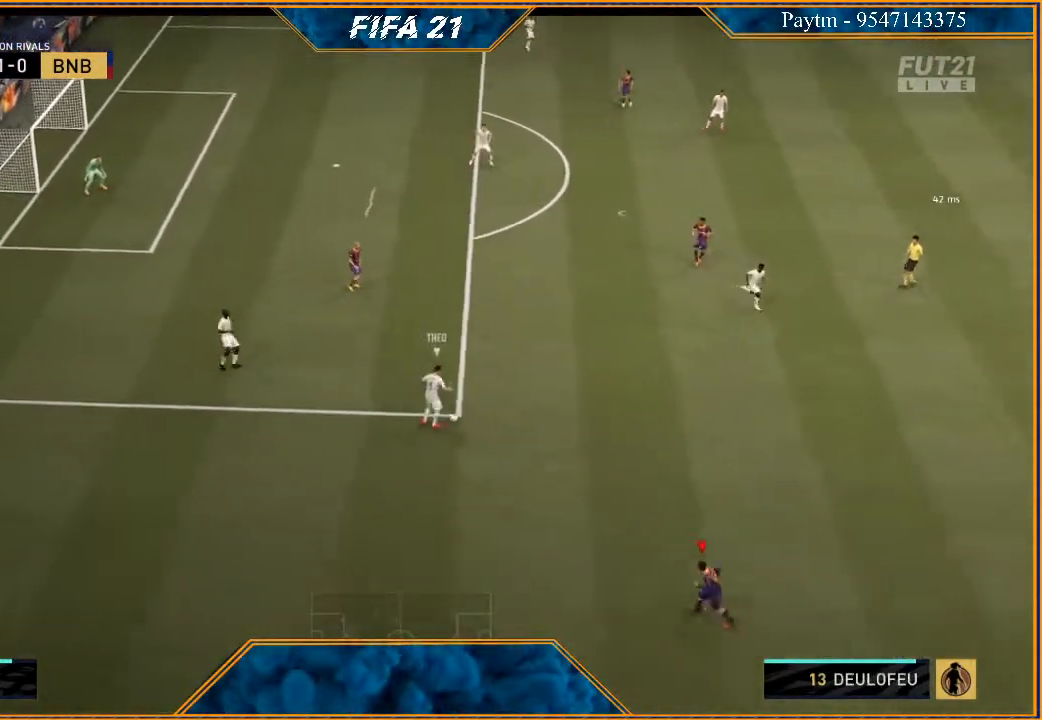
{"buttons": ["R2"], "left_stick": "right", "right_stick": "center", "events": [[167, "L2", "up"], [233, "left_stick", "right"], [333, "L1", "down"], [500, "L1", "up"]]}
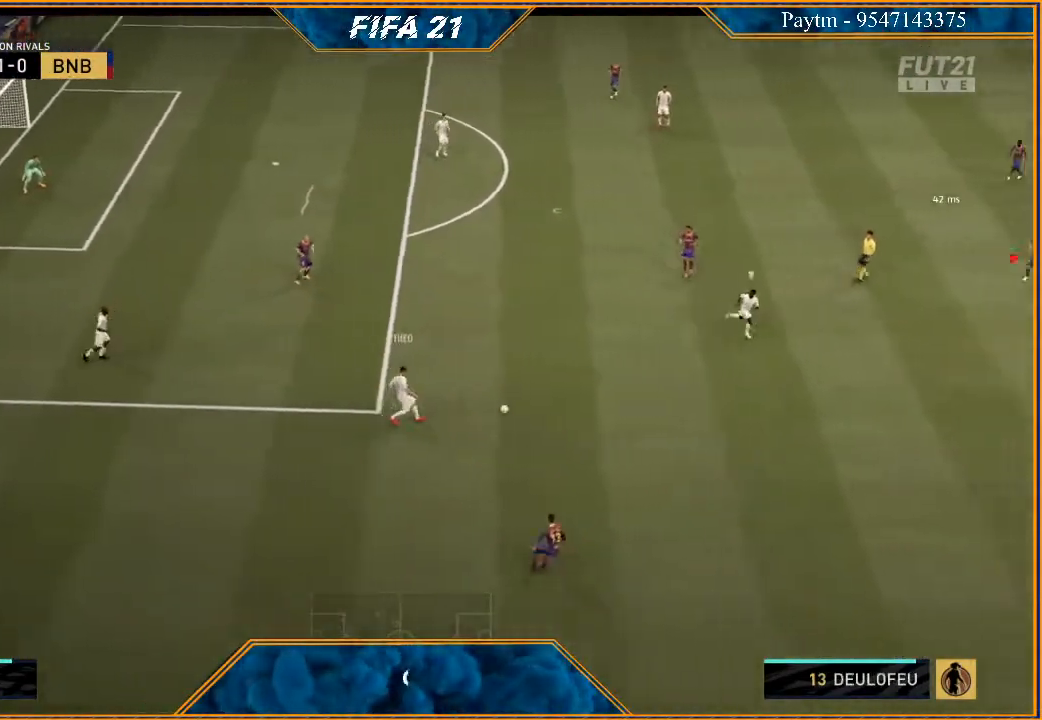
{"buttons": ["R2"], "left_stick": "down", "right_stick": "center", "events": [[33, "left_stick", "down-right"], [500, "left_stick", "down"]]}
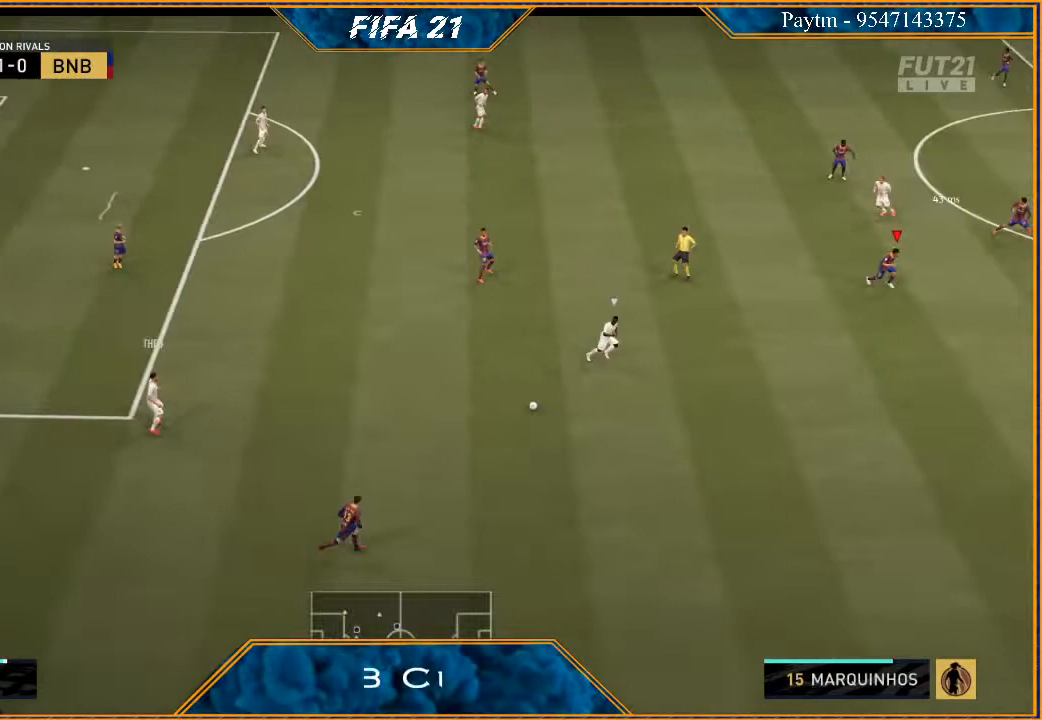
{"buttons": ["L2", "R2"], "left_stick": "down-left", "right_stick": "center", "events": [[200, "L2", "down"], [500, "left_stick", "down-left"]]}
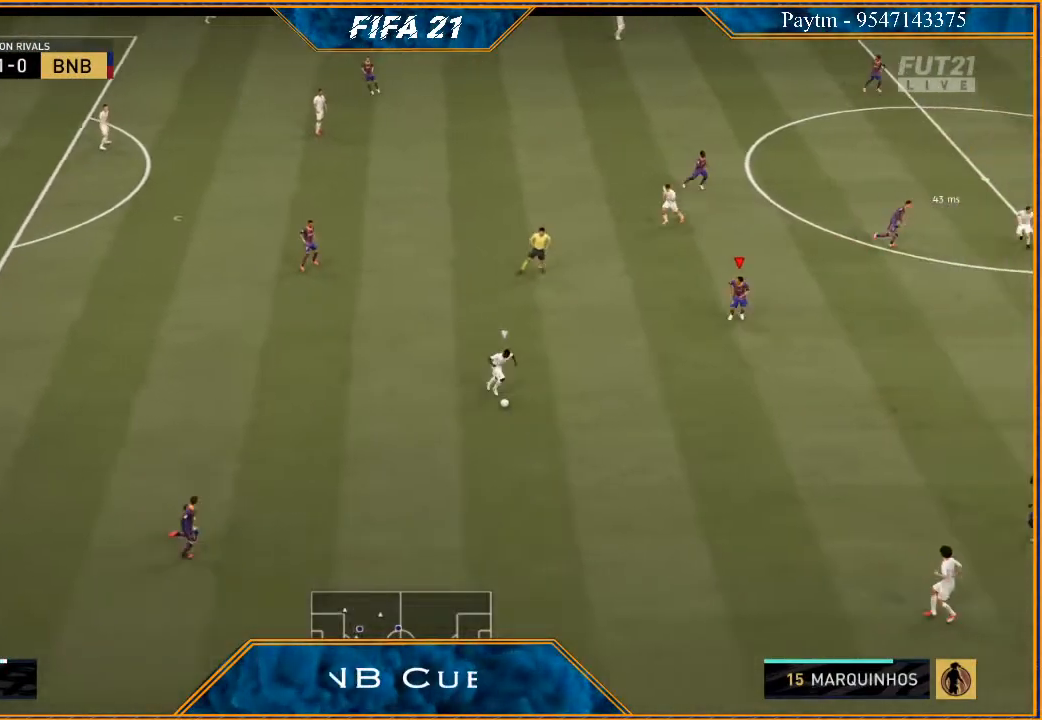
{"buttons": ["B", "L2", "R2"], "left_stick": "down", "right_stick": "center", "events": [[433, "B", "down"], [433, "left_stick", "down"]]}
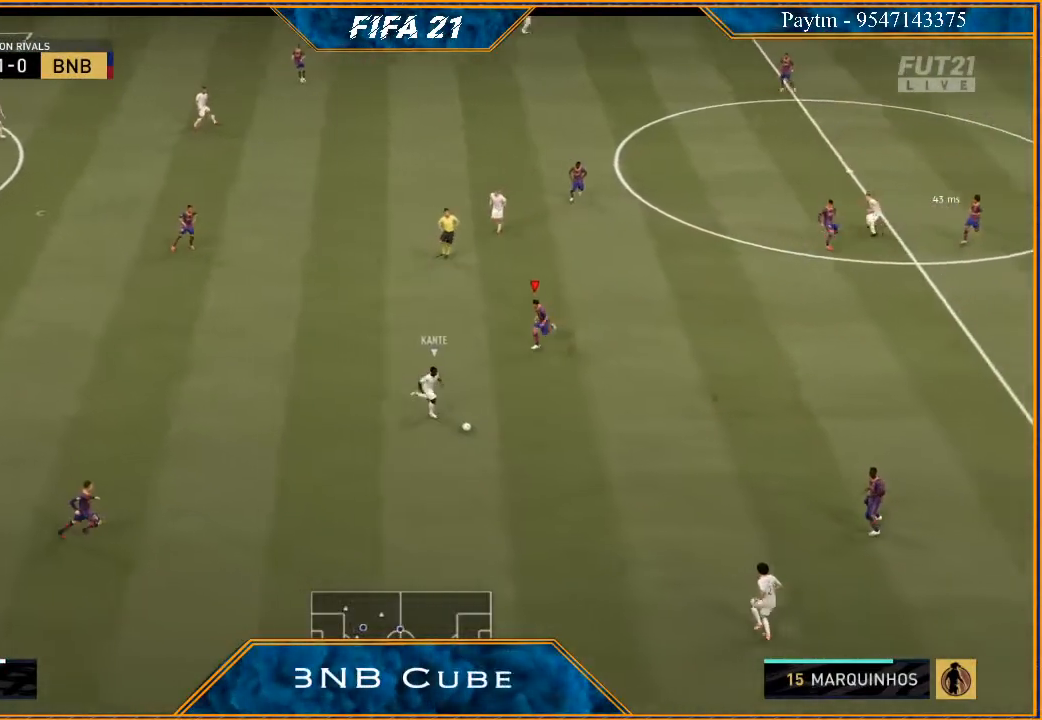
{"buttons": ["L2", "R2"], "left_stick": "down-right", "right_stick": "center", "events": [[33, "B", "up"], [133, "left_stick", "down-right"]]}
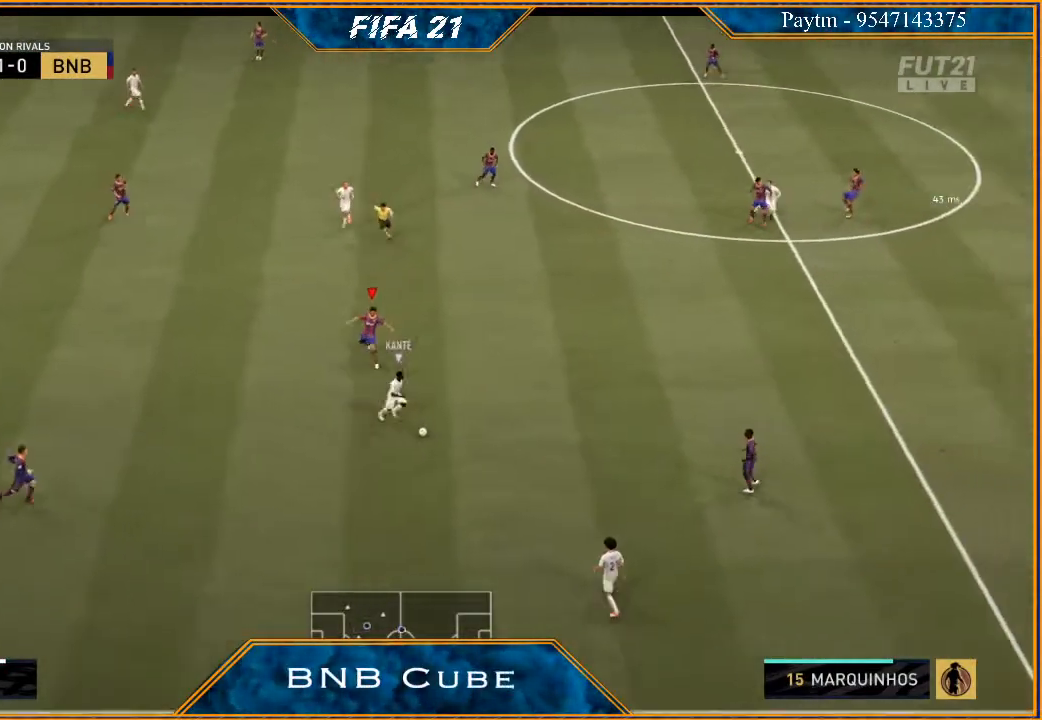
{"buttons": ["R2"], "left_stick": "down-right", "right_stick": "center", "events": [[200, "L2", "up"], [333, "L1", "down"], [500, "L1", "up"]]}
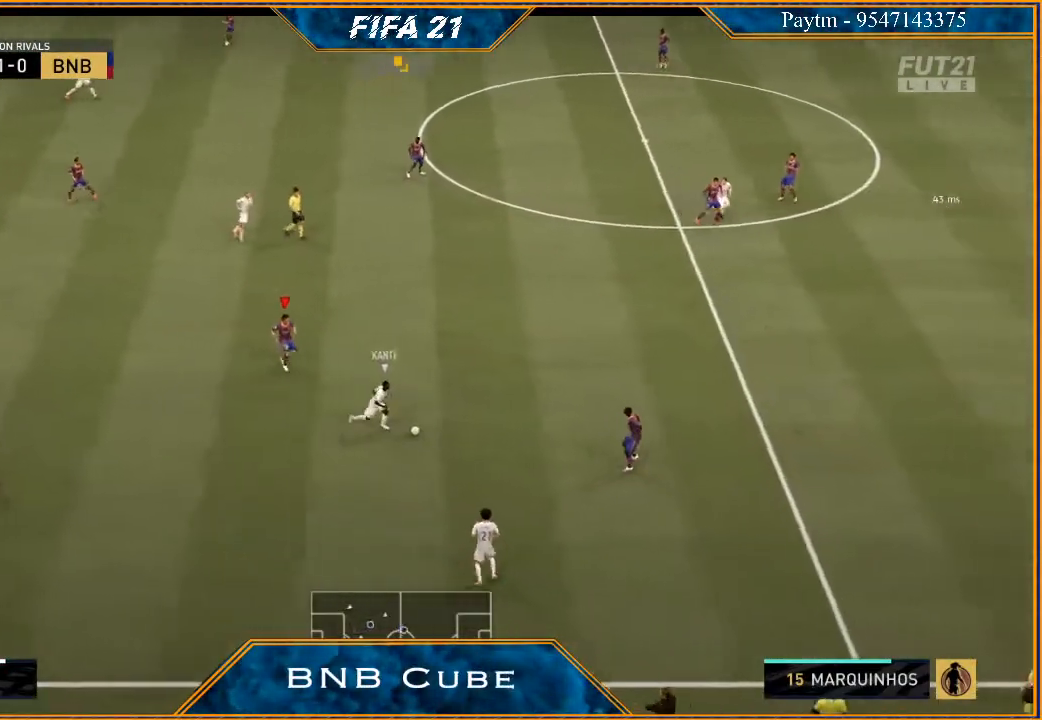
{"buttons": ["L2", "R2"], "left_stick": "right", "right_stick": "center", "events": [[200, "L2", "down"], [200, "left_stick", "up-right"], [267, "left_stick", "up"], [367, "left_stick", "up-left"], [500, "left_stick", "right"]]}
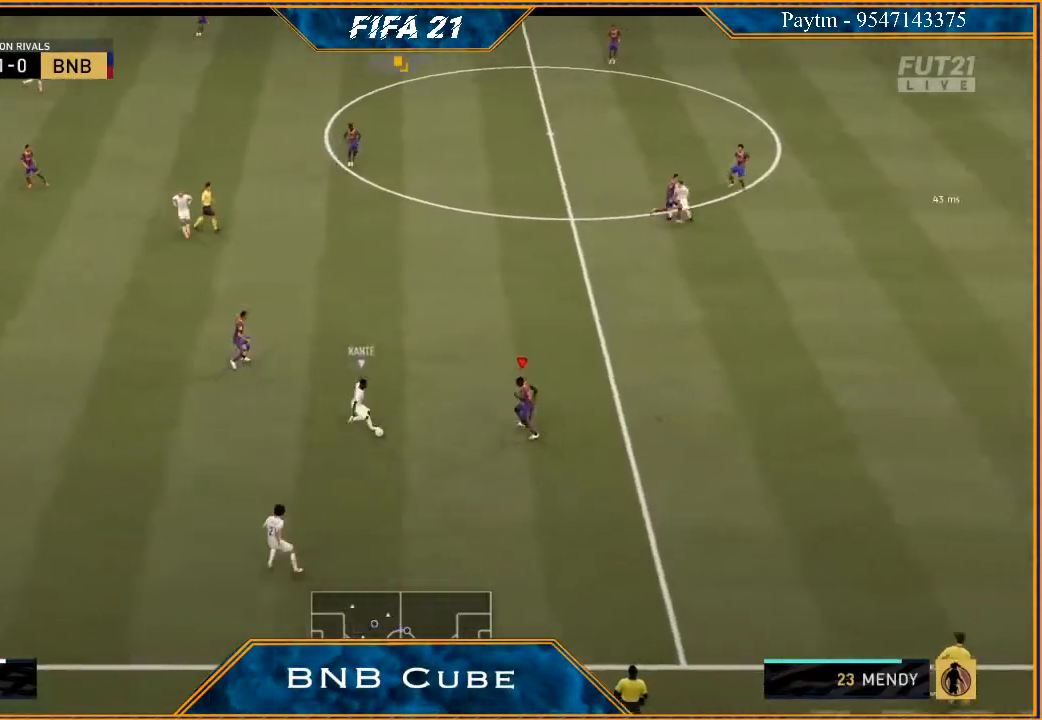
{"buttons": ["L2", "R2"], "left_stick": "right", "right_stick": "center", "events": []}
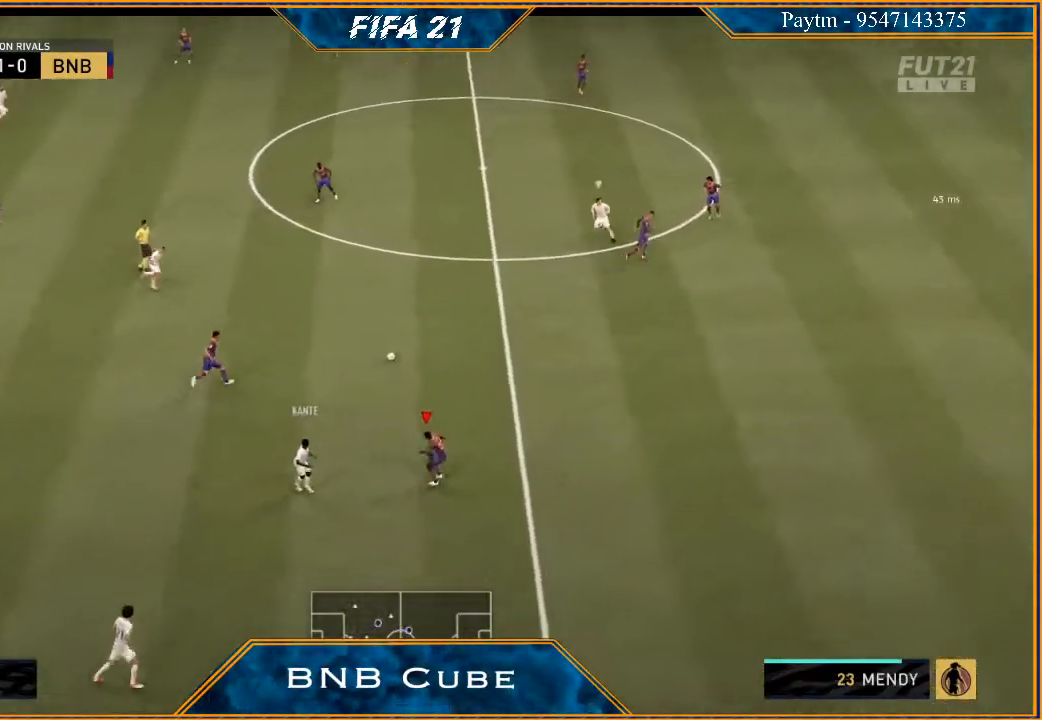
{"buttons": ["R2"], "left_stick": "up", "right_stick": "center", "events": [[100, "L2", "up"], [200, "L1", "down"], [300, "left_stick", "up"], [367, "L1", "up"]]}
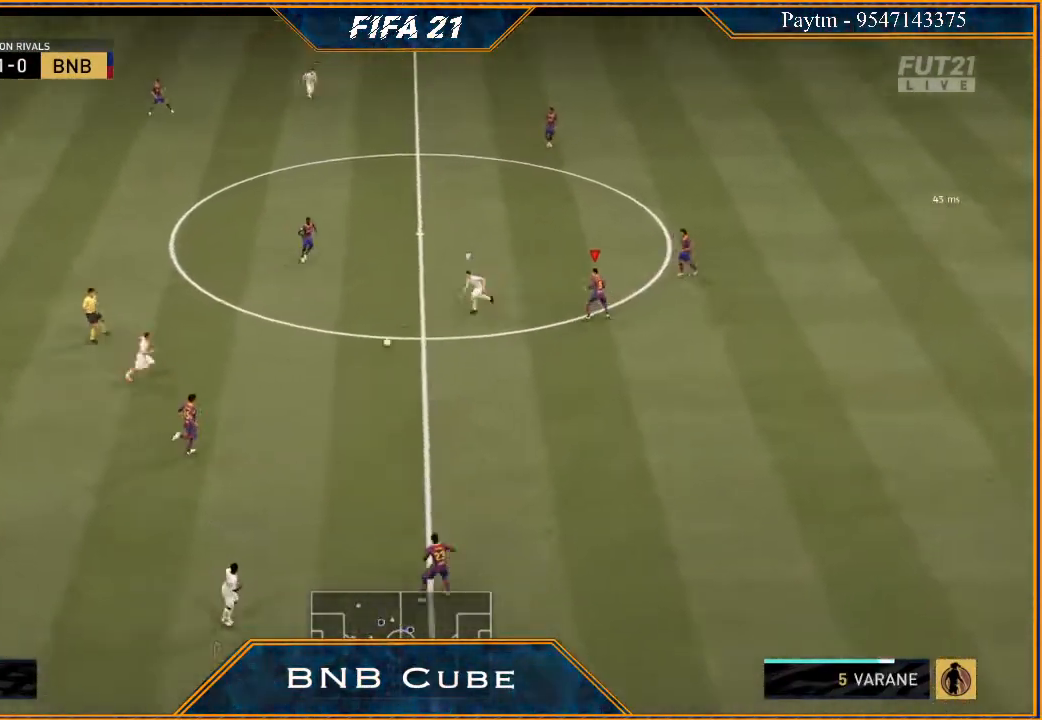
{"buttons": ["R2"], "left_stick": "right", "right_stick": "center", "events": [[100, "L2", "down"], [233, "left_stick", "right"], [267, "right_stick", "left"], [300, "L2", "up"], [367, "right_stick", "center"]]}
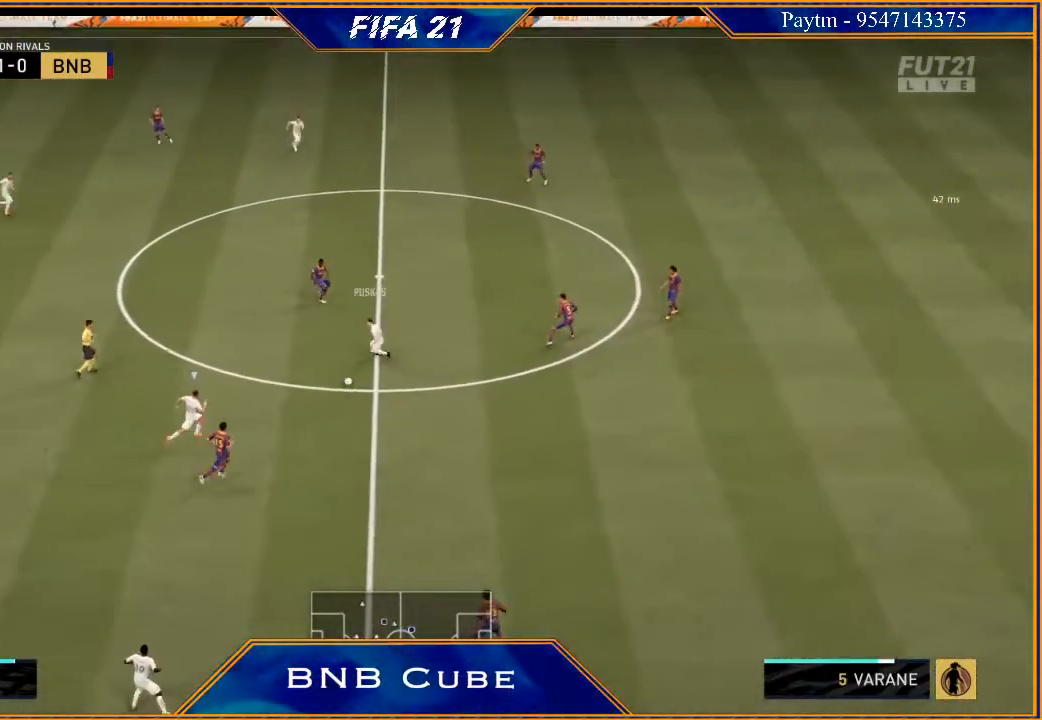
{"buttons": ["L1", "R2"], "left_stick": "up", "right_stick": "center", "events": [[300, "left_stick", "up-right"], [433, "left_stick", "up"], [467, "L1", "down"]]}
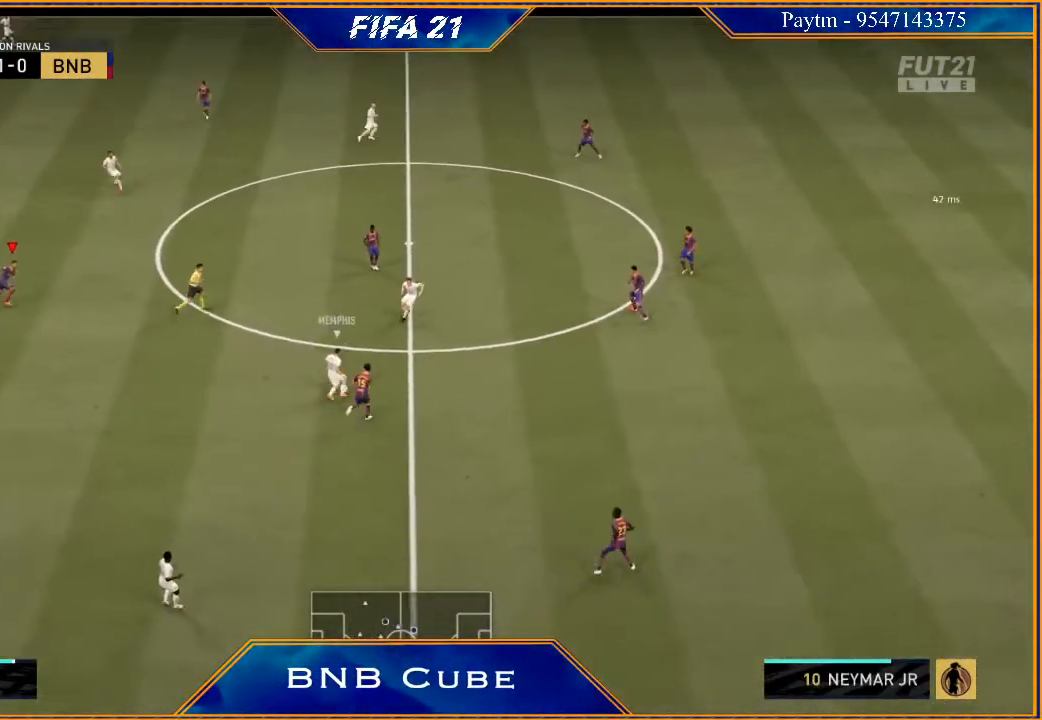
{"buttons": ["L2", "R2"], "left_stick": "up", "right_stick": "center", "events": [[133, "L1", "up"], [267, "L2", "down"]]}
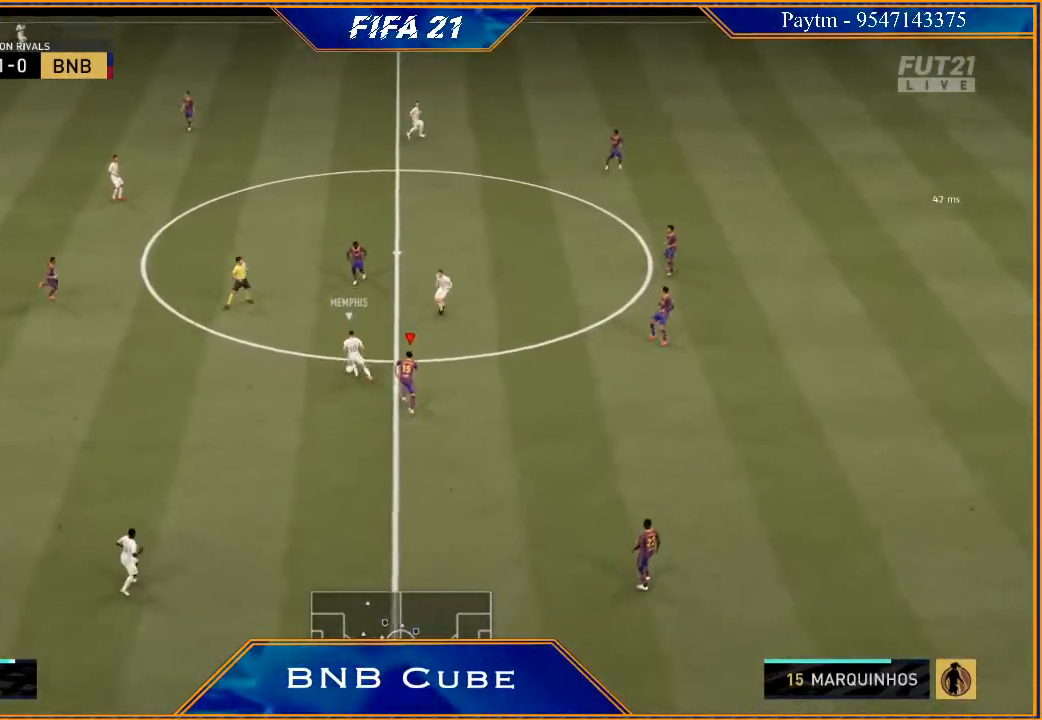
{"buttons": ["L2", "R2"], "left_stick": "up", "right_stick": "center", "events": [[133, "B", "down"], [200, "B", "up"]]}
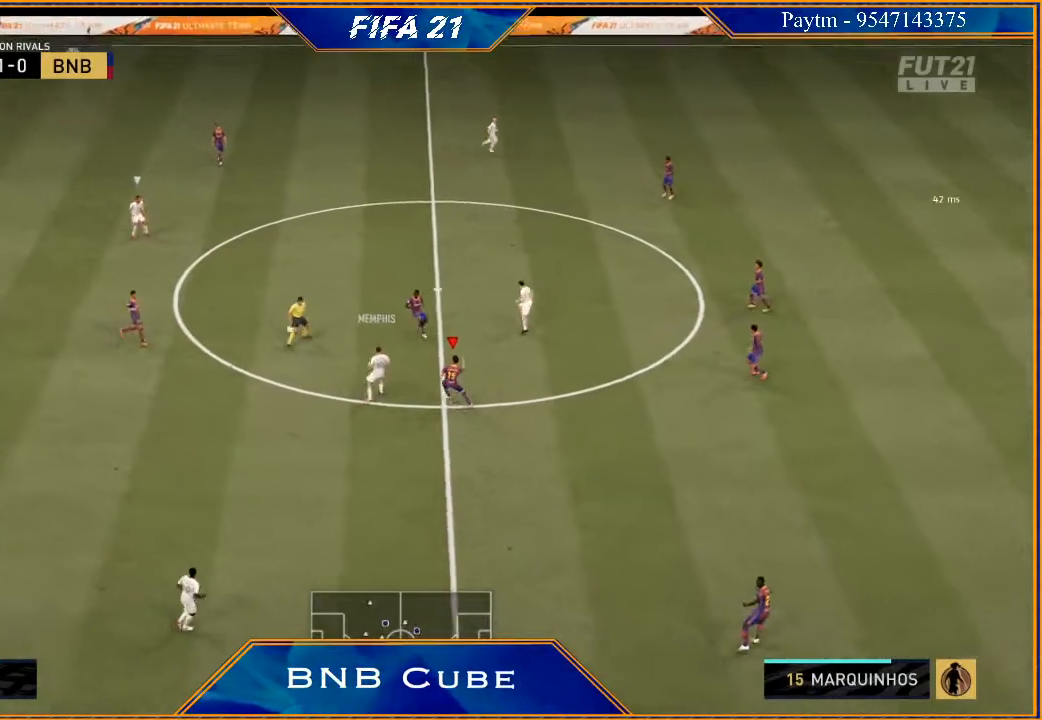
{"buttons": ["R2"], "left_stick": "up", "right_stick": "center", "events": [[67, "L2", "up"], [167, "L1", "down"], [333, "L1", "up"]]}
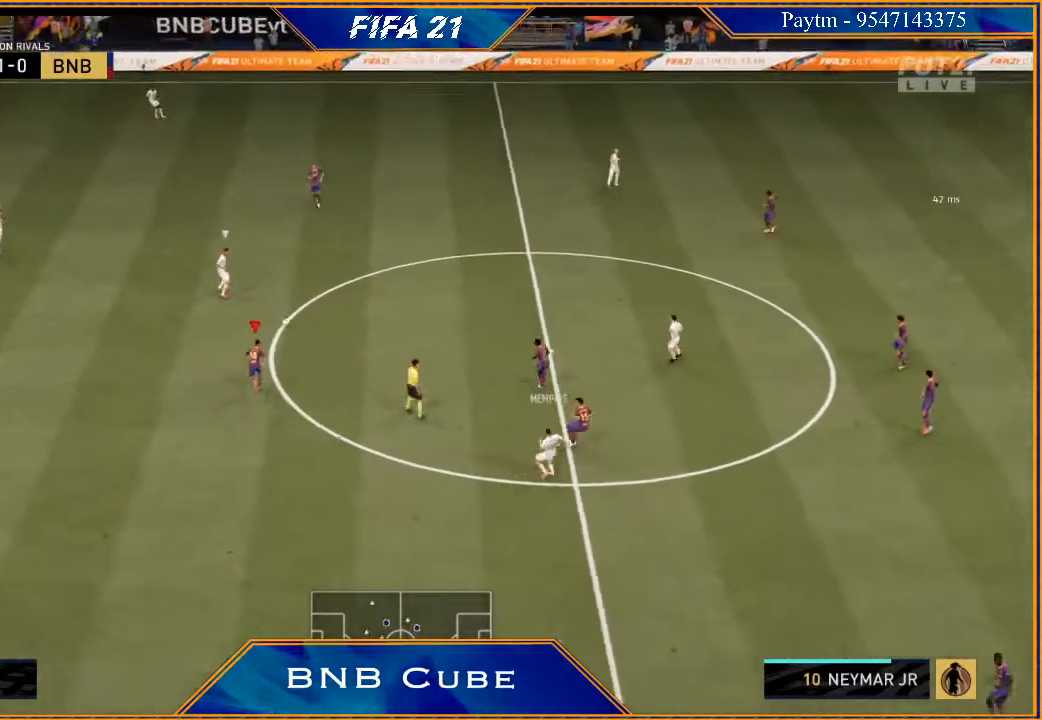
{"buttons": ["L1", "R2"], "left_stick": "up", "right_stick": "center", "events": [[133, "L2", "down"], [267, "L2", "up"], [400, "L1", "down"]]}
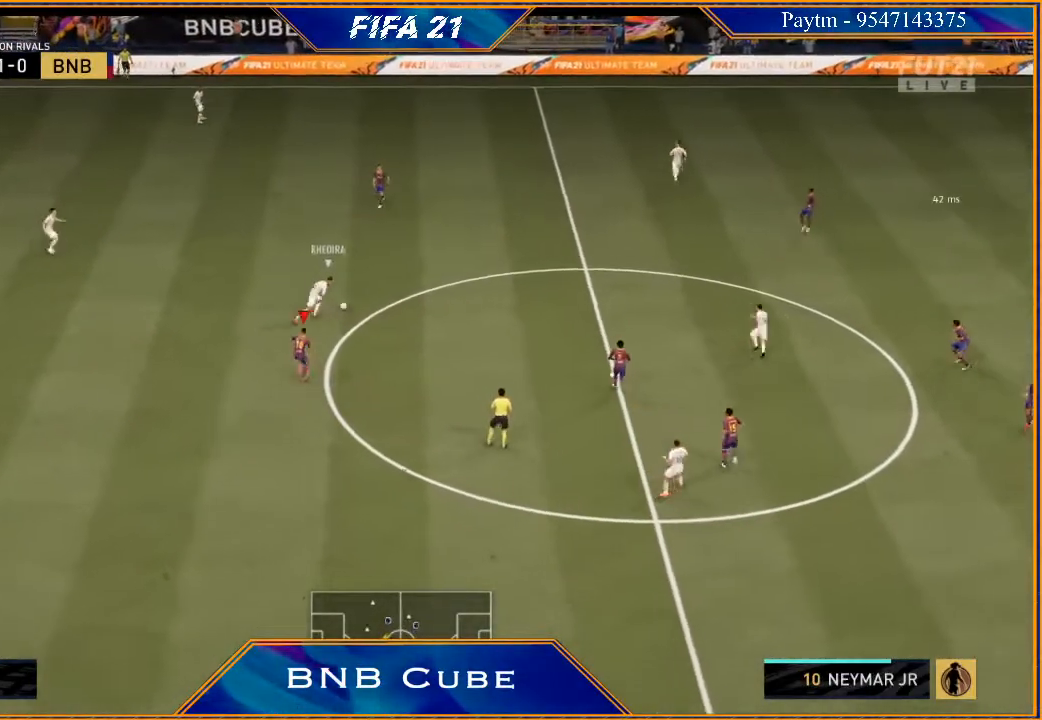
{"buttons": ["L2", "R2"], "left_stick": "up", "right_stick": "center", "events": [[100, "L1", "up"], [333, "L2", "down"]]}
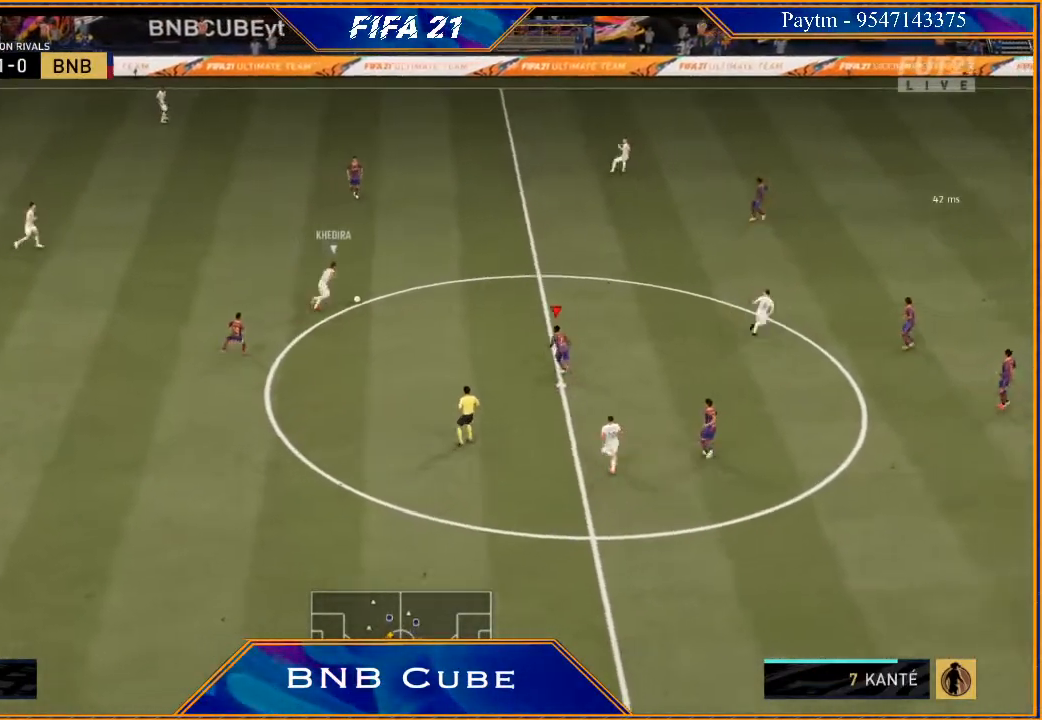
{"buttons": ["L2", "R2"], "left_stick": "up", "right_stick": "center", "events": [[333, "B", "down"], [433, "B", "up"]]}
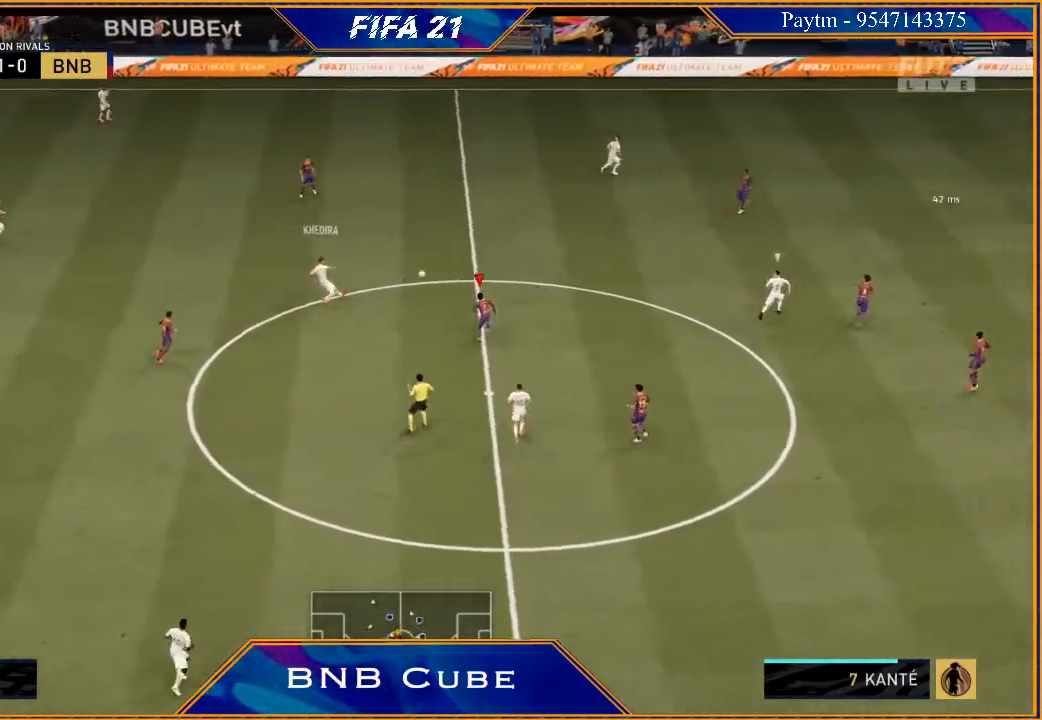
{"buttons": ["L1", "R2"], "left_stick": "up-right", "right_stick": "center", "events": [[200, "left_stick", "up-right"], [267, "L2", "up"], [500, "L1", "down"]]}
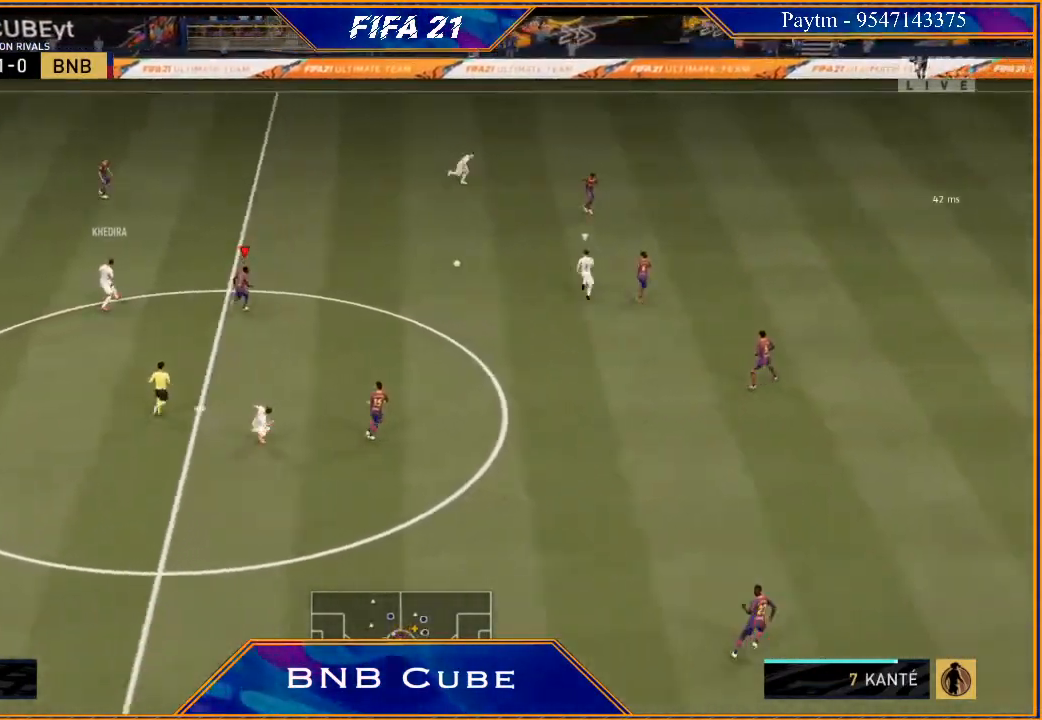
{"buttons": ["R2"], "left_stick": "up-right", "right_stick": "center", "events": [[200, "L1", "up"]]}
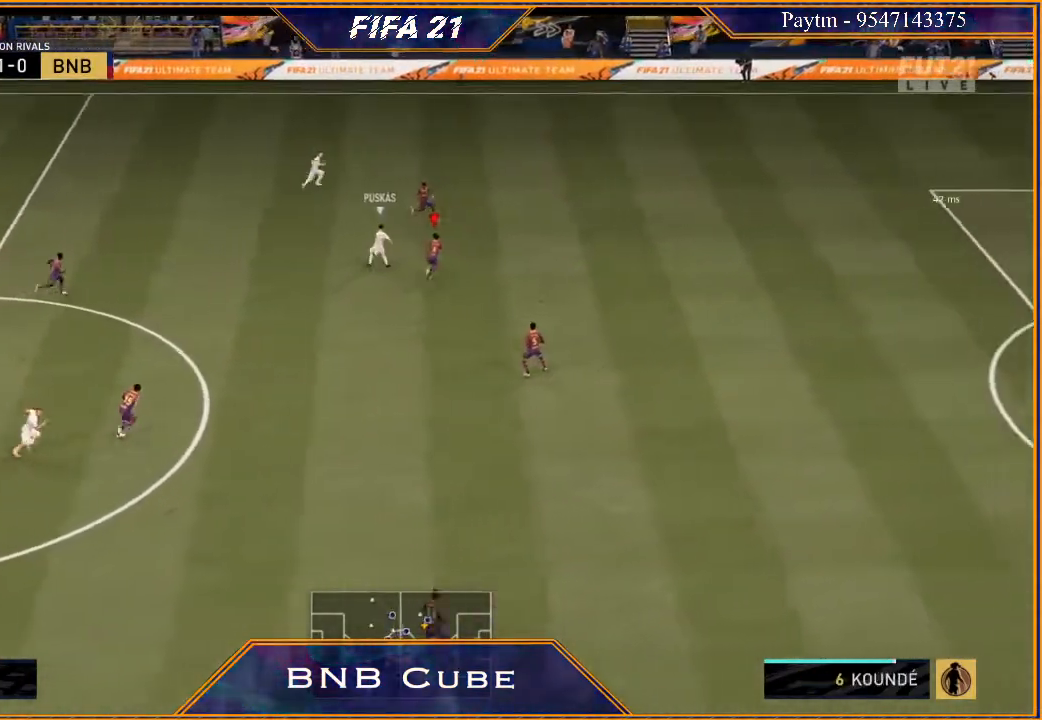
{"buttons": ["L2", "R2"], "left_stick": "up-left", "right_stick": "center", "events": [[67, "L2", "down"], [167, "left_stick", "up"], [267, "left_stick", "up-left"]]}
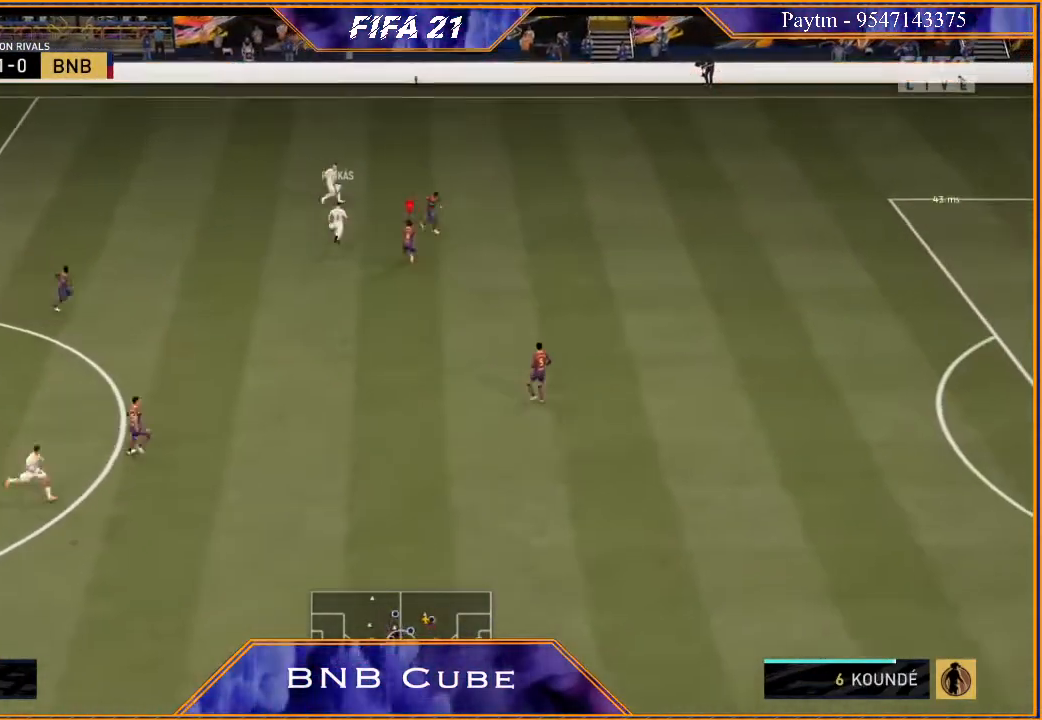
{"buttons": ["R2"], "left_stick": "up", "right_stick": "center", "events": [[133, "L2", "up"], [200, "left_stick", "up"], [267, "L1", "down"], [433, "L1", "up"]]}
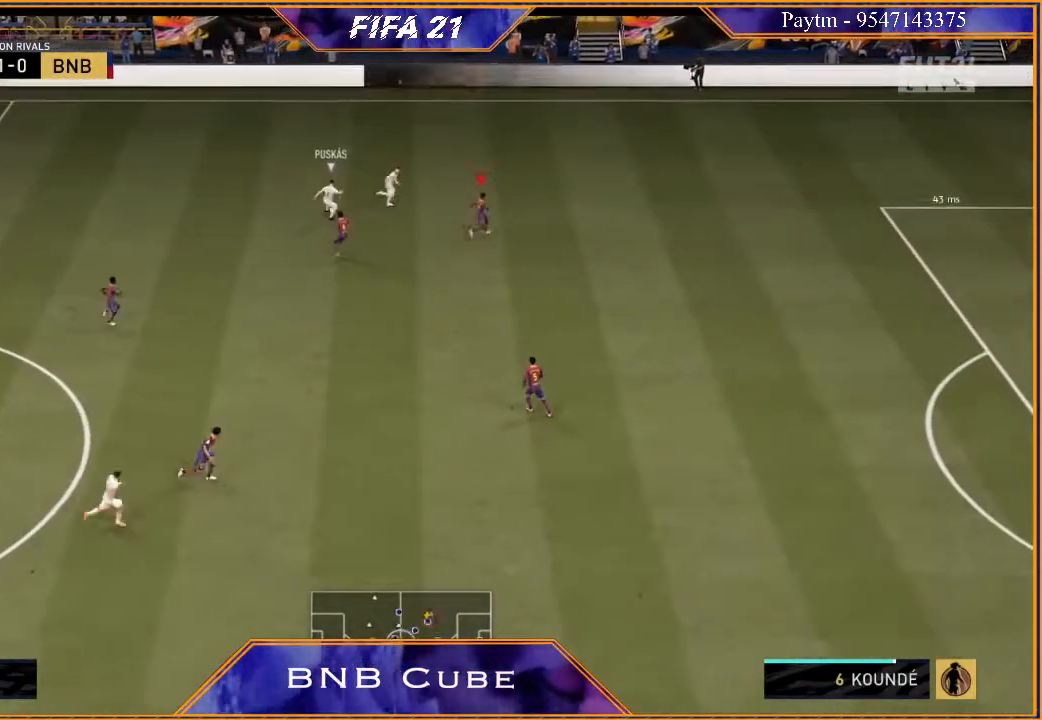
{"buttons": ["L2", "R2"], "left_stick": "up-right", "right_stick": "center", "events": [[133, "L2", "down"], [333, "left_stick", "up-right"]]}
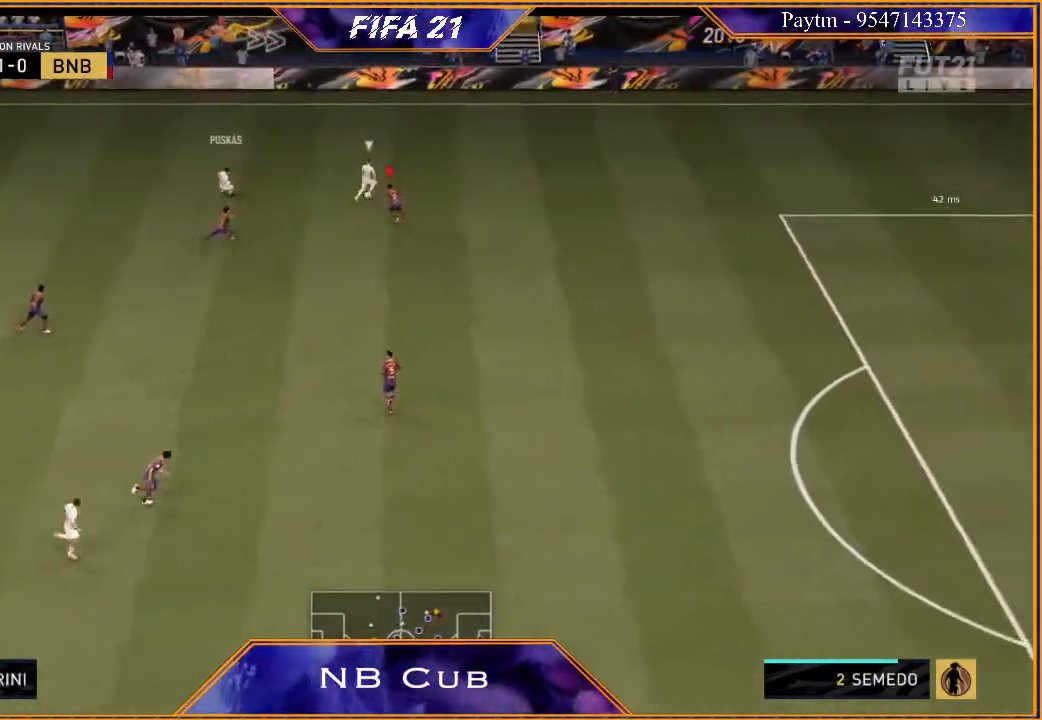
{"buttons": ["R2"], "left_stick": "up-right", "right_stick": "center", "events": [[267, "L2", "up"]]}
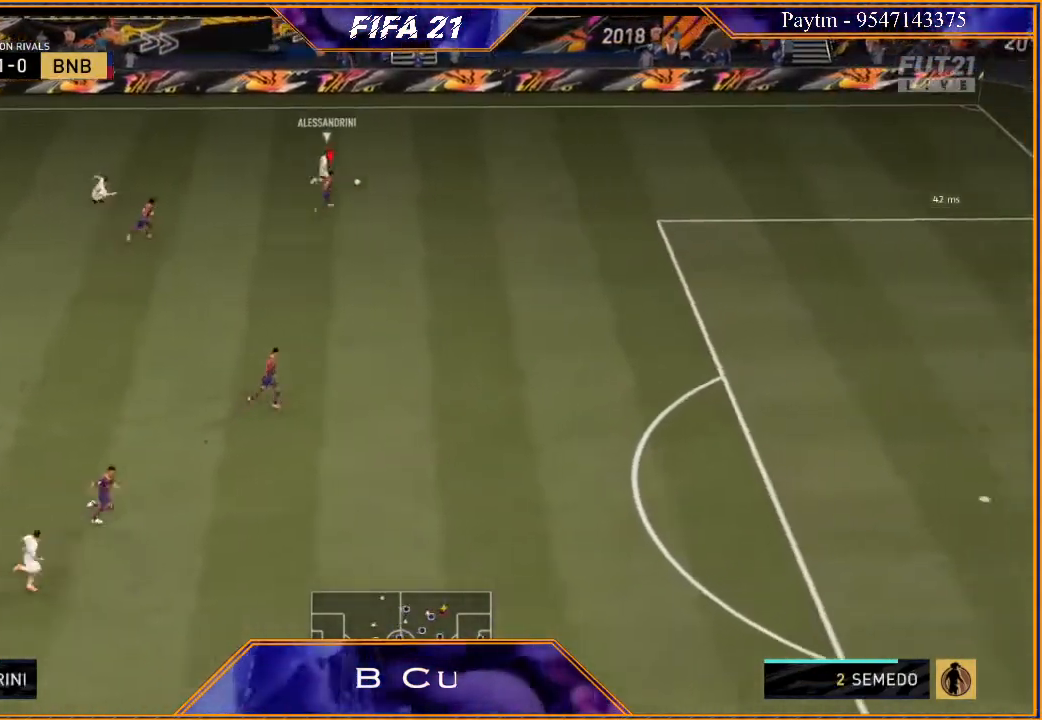
{"buttons": ["R2"], "left_stick": "up-right", "right_stick": "center", "events": []}
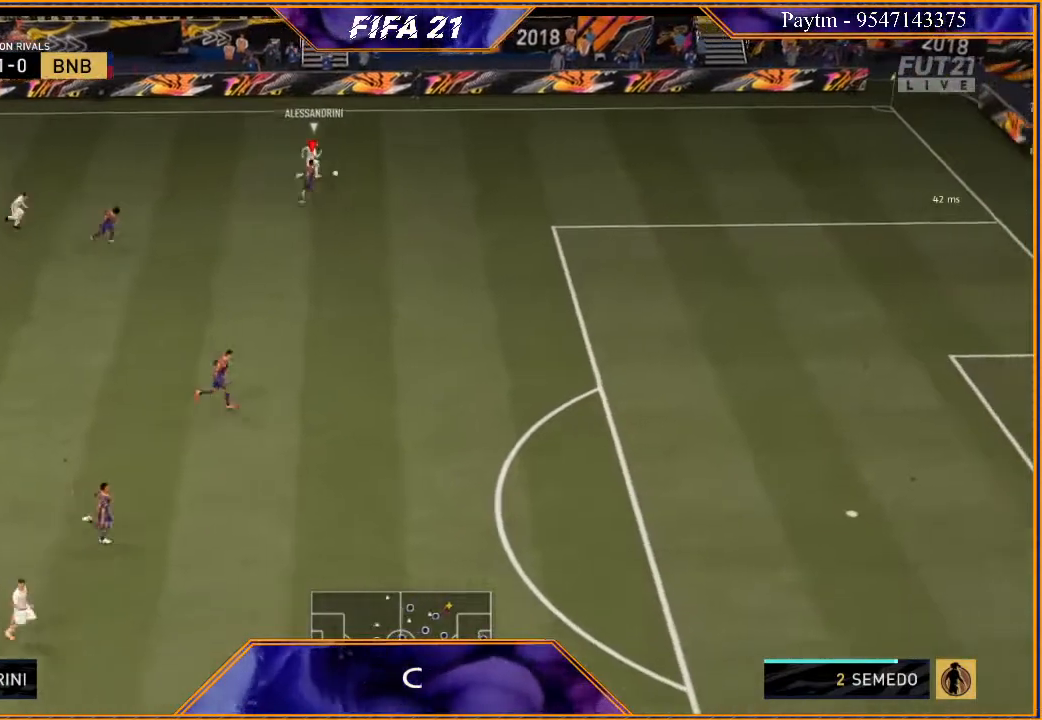
{"buttons": ["R2"], "left_stick": "up-right", "right_stick": "center", "events": []}
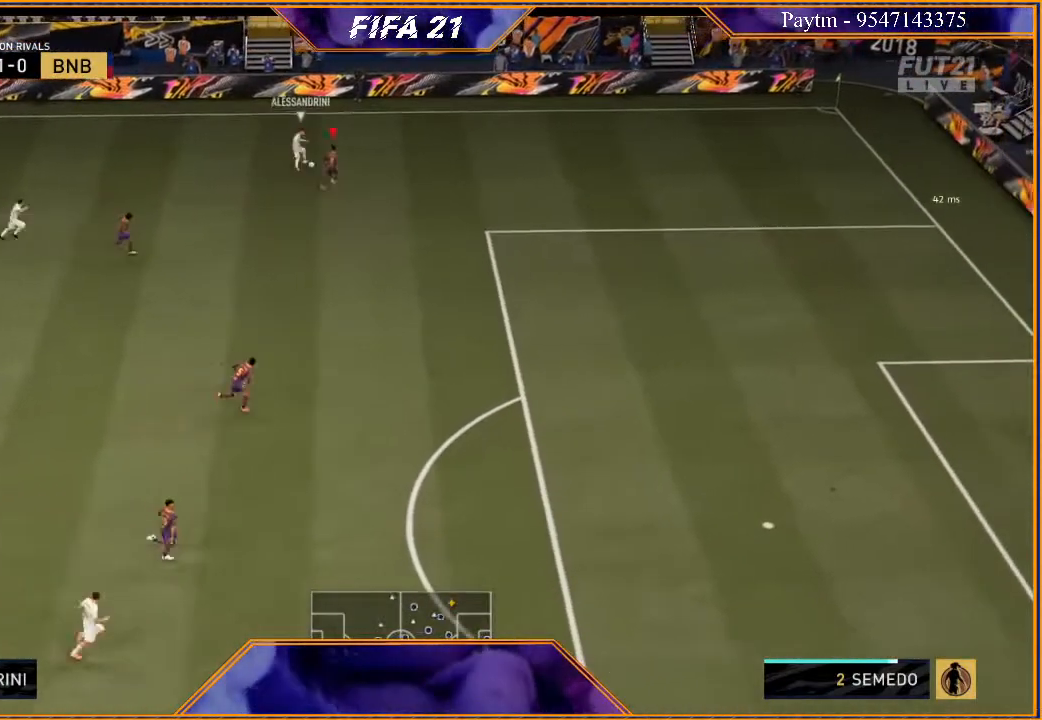
{"buttons": ["L2", "R2"], "left_stick": "left", "right_stick": "center", "events": [[33, "L2", "down"], [67, "left_stick", "up-left"], [167, "left_stick", "left"]]}
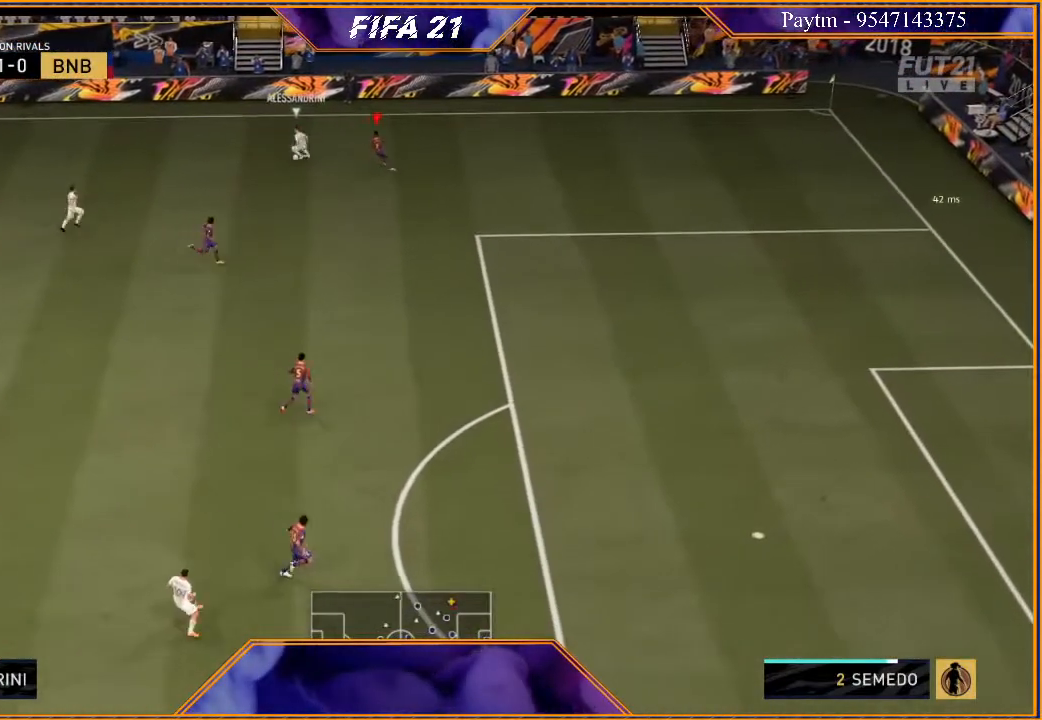
{"buttons": ["L2", "R2"], "left_stick": "down-left", "right_stick": "center", "events": [[267, "left_stick", "down-left"], [300, "B", "down"], [400, "B", "up"]]}